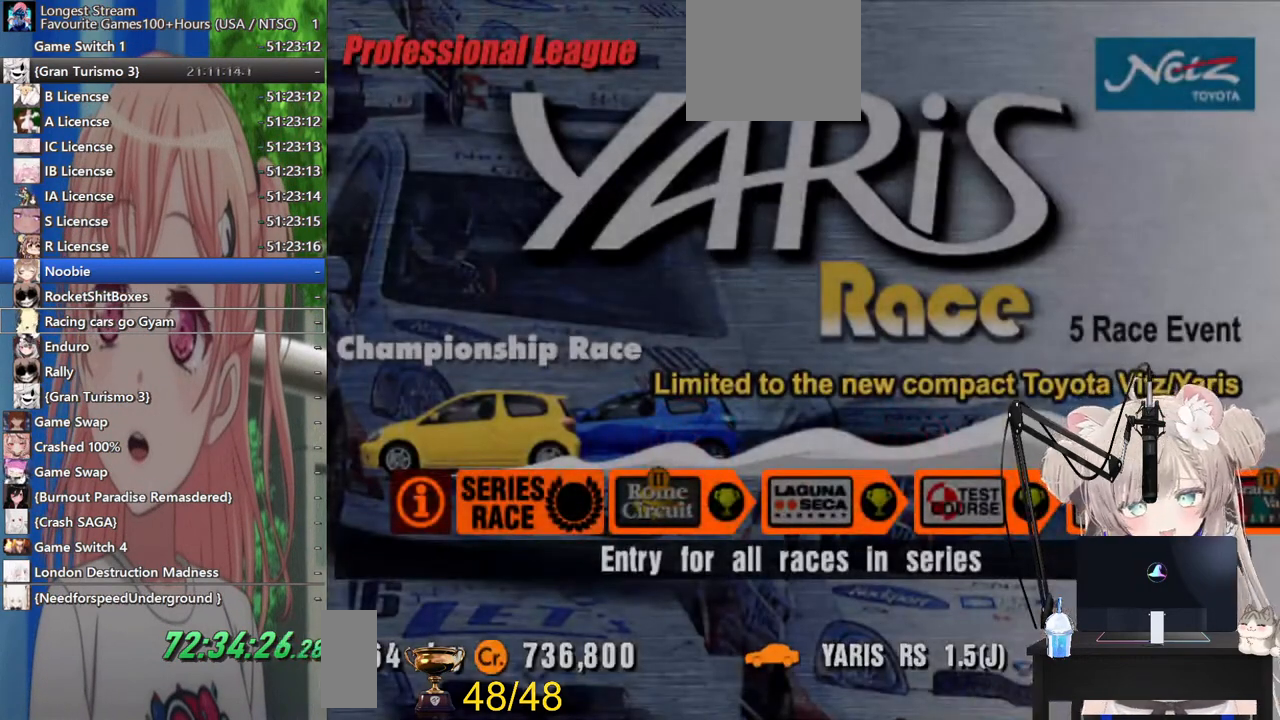
Gameplay with a controller (PlayStation layout); each line is a JSON object with the inputs held at the frame after it. "events" lists button and stick changes between this image and that frame as [ms after this image, input, new state], when the widget could be followed in between. Not read: L1 R1.
{"buttons": ["DPAD_RIGHT"], "left_stick": "center", "right_stick": "center", "events": [[67, "DPAD_RIGHT", "down"]]}
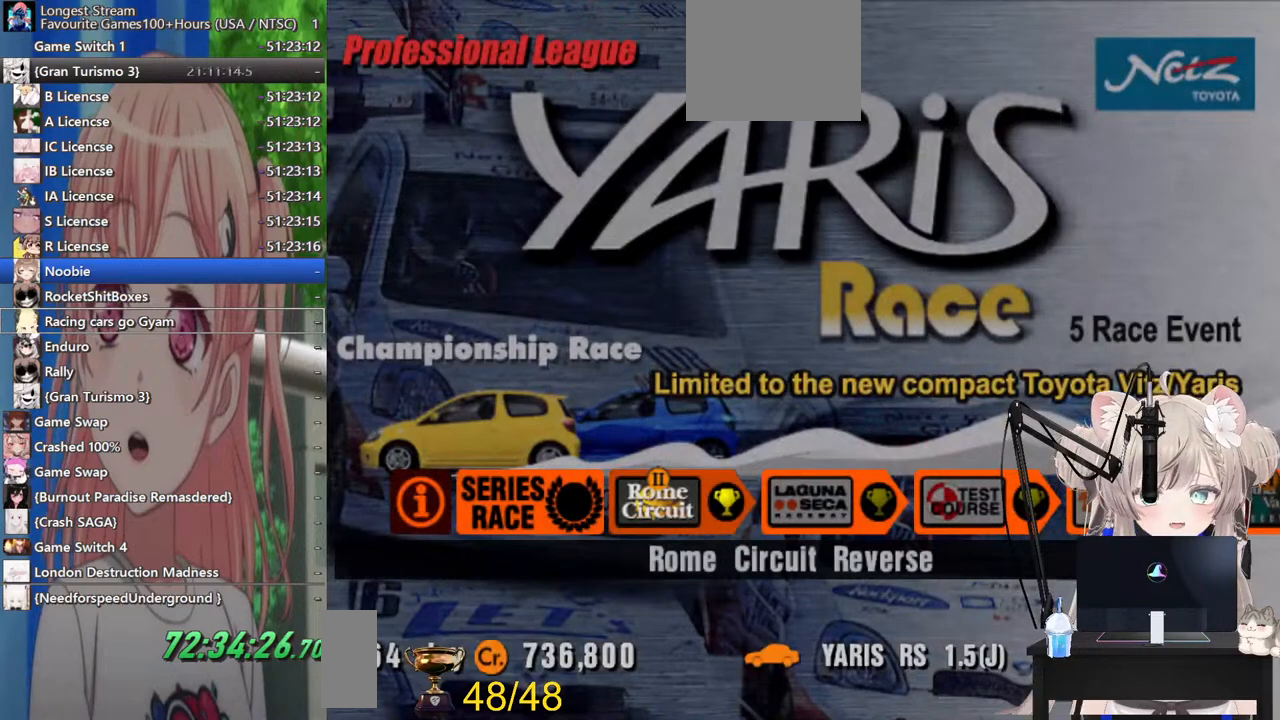
{"buttons": [], "left_stick": "center", "right_stick": "center", "events": [[467, "DPAD_RIGHT", "up"]]}
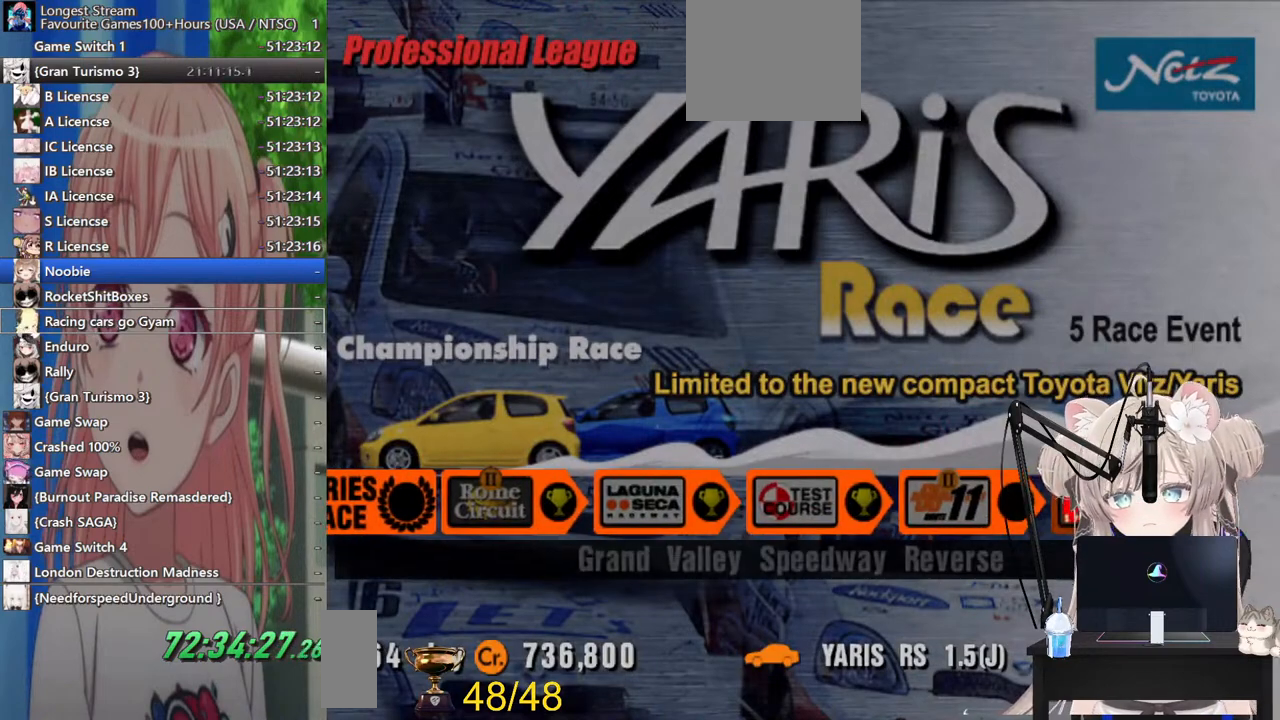
{"buttons": ["SQUARE"], "left_stick": "center", "right_stick": "center", "events": [[83, "SQUARE", "down"], [217, "SQUARE", "up"], [383, "SQUARE", "down"]]}
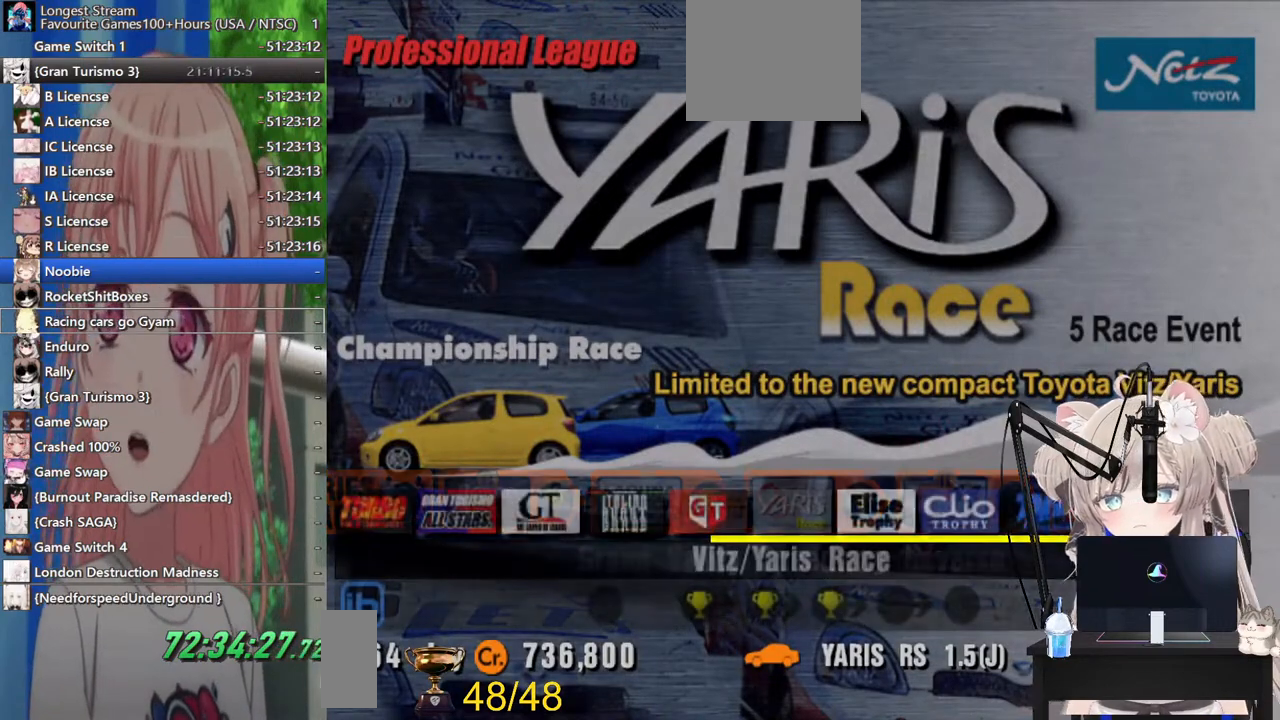
{"buttons": [], "left_stick": "center", "right_stick": "center", "events": [[17, "SQUARE", "up"], [133, "SQUARE", "down"], [267, "SQUARE", "up"]]}
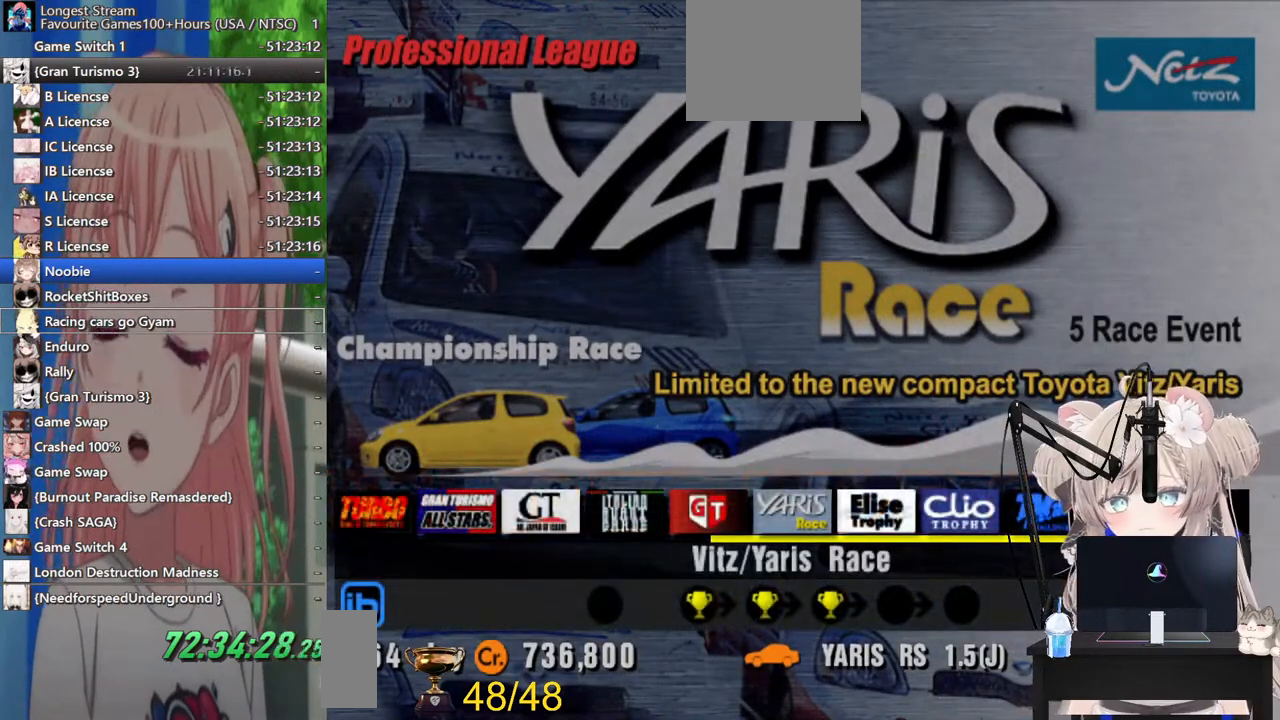
{"buttons": [], "left_stick": "center", "right_stick": "center", "events": [[117, "SQUARE", "down"], [283, "SQUARE", "up"]]}
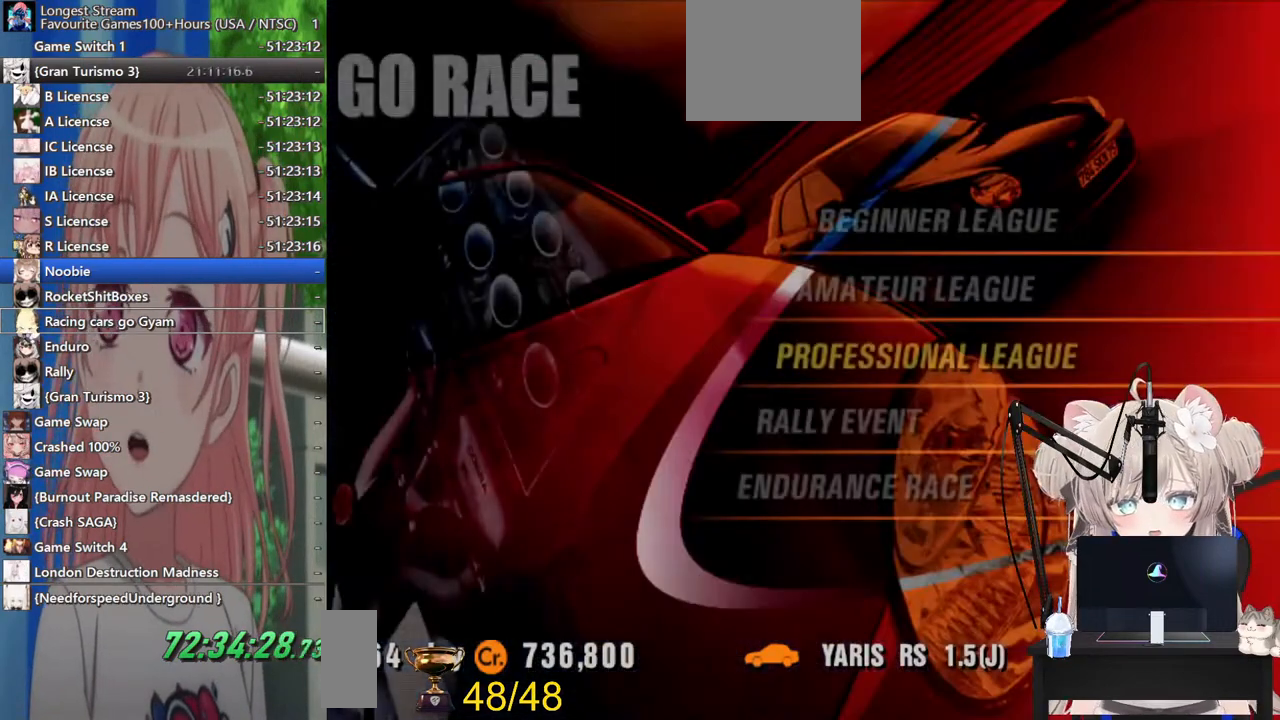
{"buttons": [], "left_stick": "center", "right_stick": "center", "events": [[200, "SQUARE", "down"], [383, "SQUARE", "up"]]}
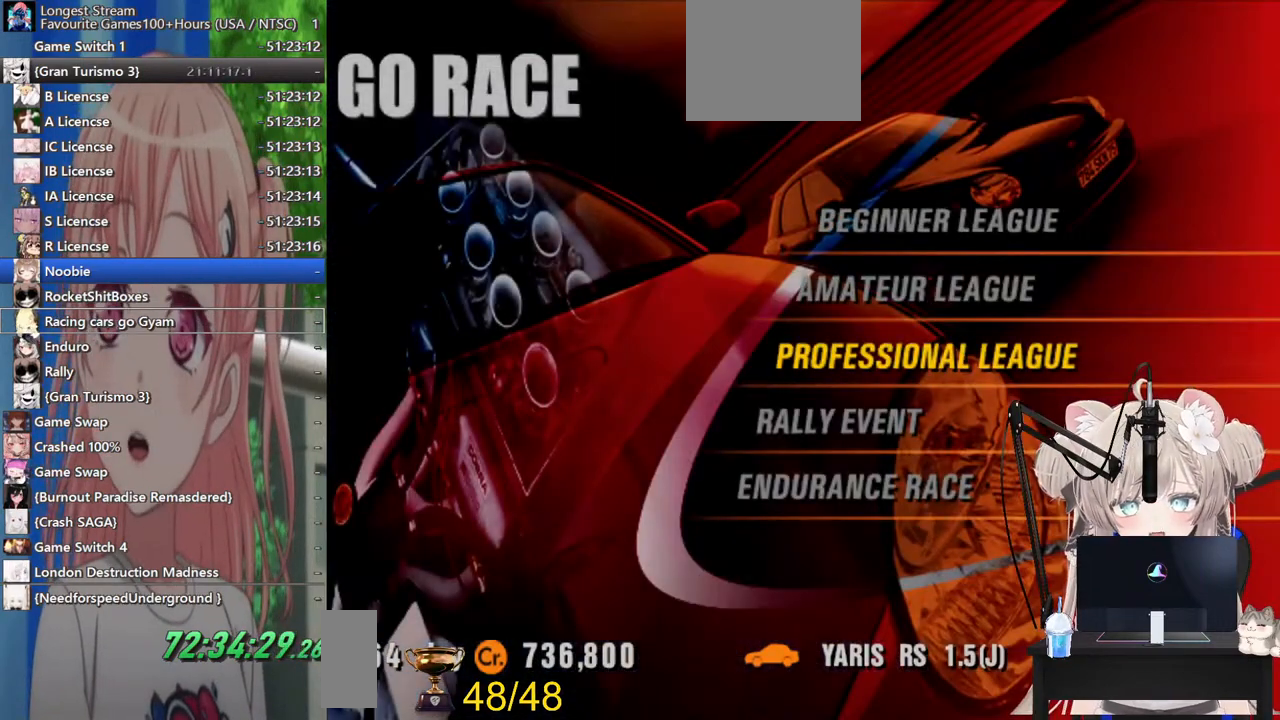
{"buttons": [], "left_stick": "center", "right_stick": "center", "events": []}
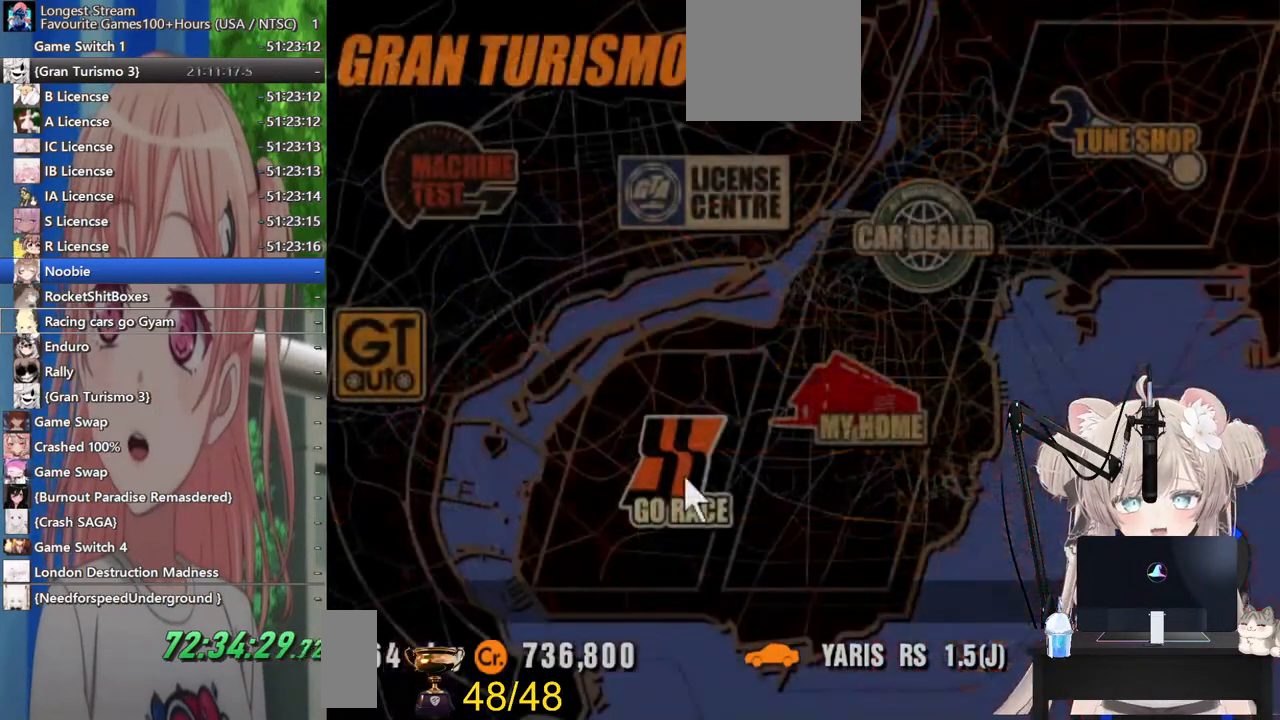
{"buttons": [], "left_stick": "center", "right_stick": "center", "events": [[383, "DPAD_RIGHT", "down"], [467, "DPAD_RIGHT", "up"]]}
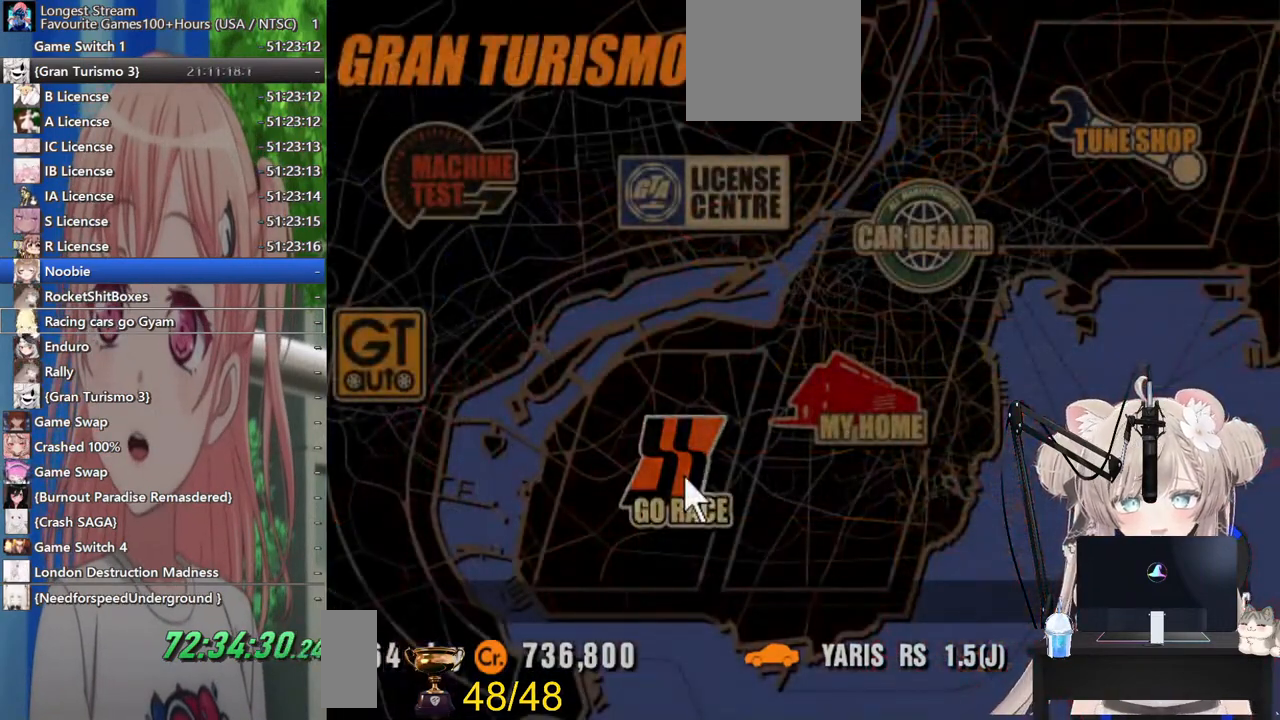
{"buttons": ["DPAD_RIGHT"], "left_stick": "center", "right_stick": "center", "events": [[183, "DPAD_LEFT", "down"], [267, "DPAD_LEFT", "up"], [467, "DPAD_RIGHT", "down"]]}
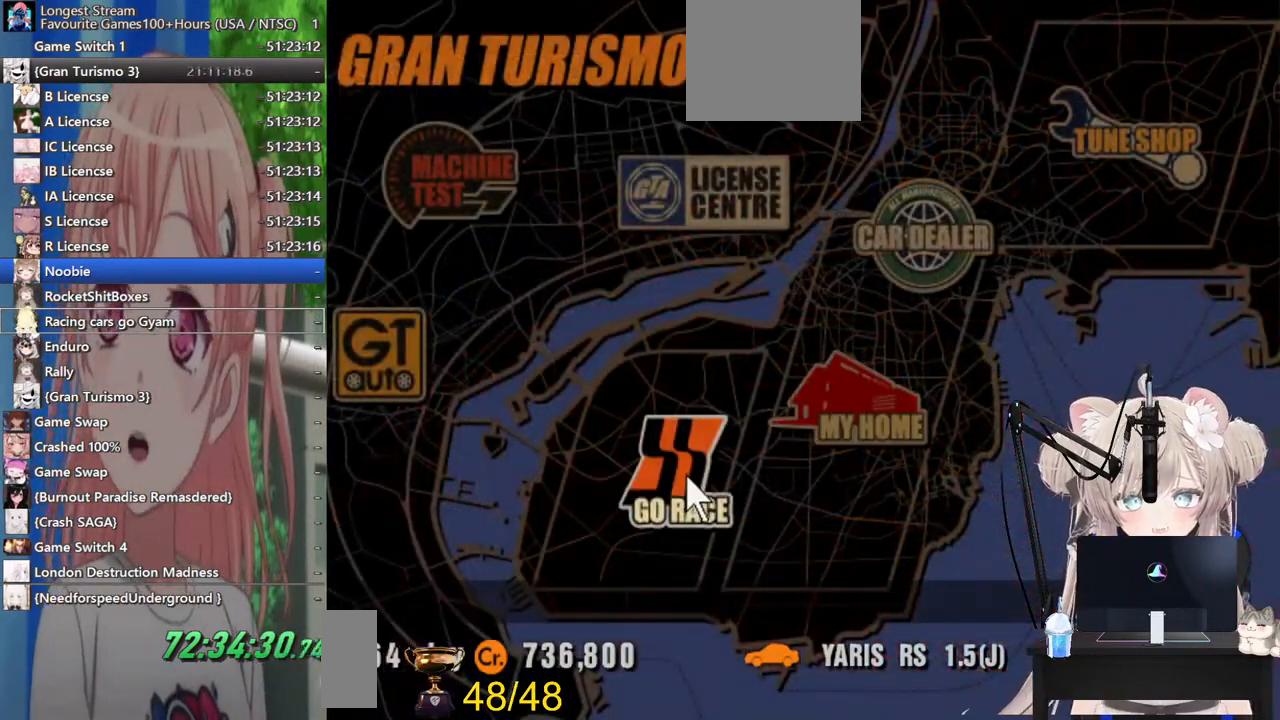
{"buttons": [], "left_stick": "center", "right_stick": "center", "events": [[83, "DPAD_RIGHT", "up"]]}
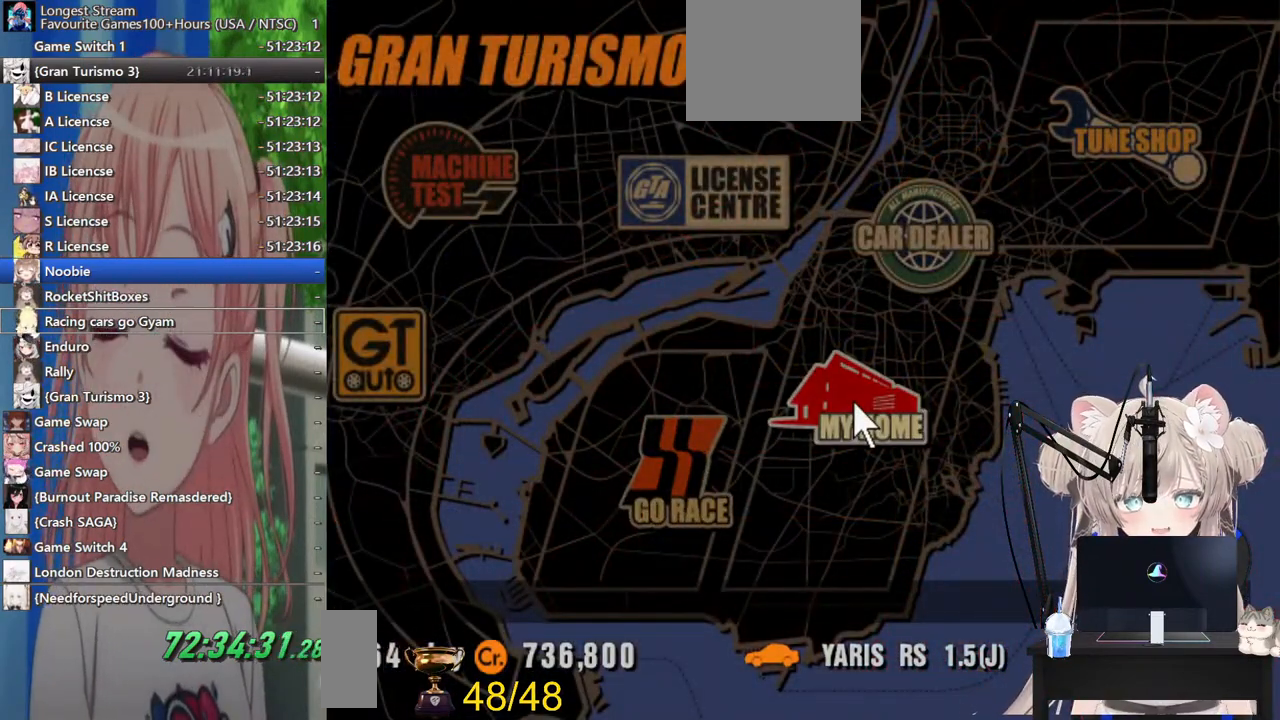
{"buttons": [], "left_stick": "center", "right_stick": "center", "events": []}
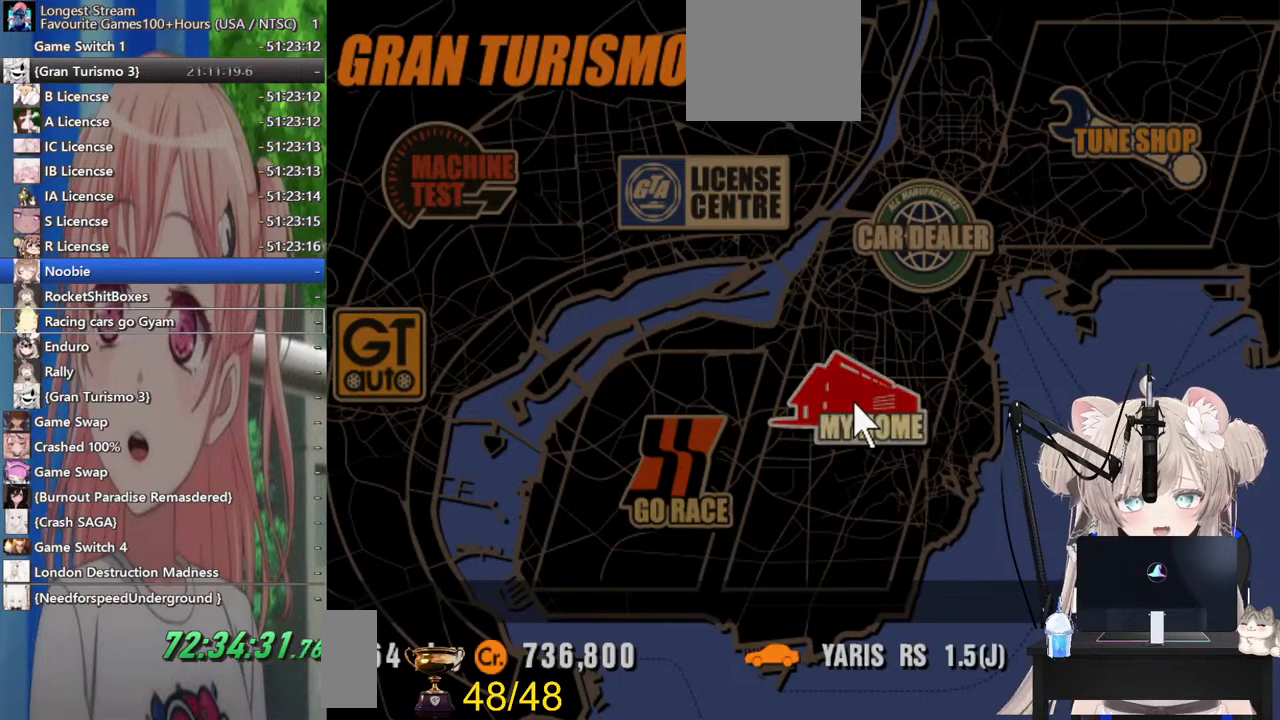
{"buttons": [], "left_stick": "center", "right_stick": "center", "events": [[183, "SQUARE", "down"], [333, "SQUARE", "up"]]}
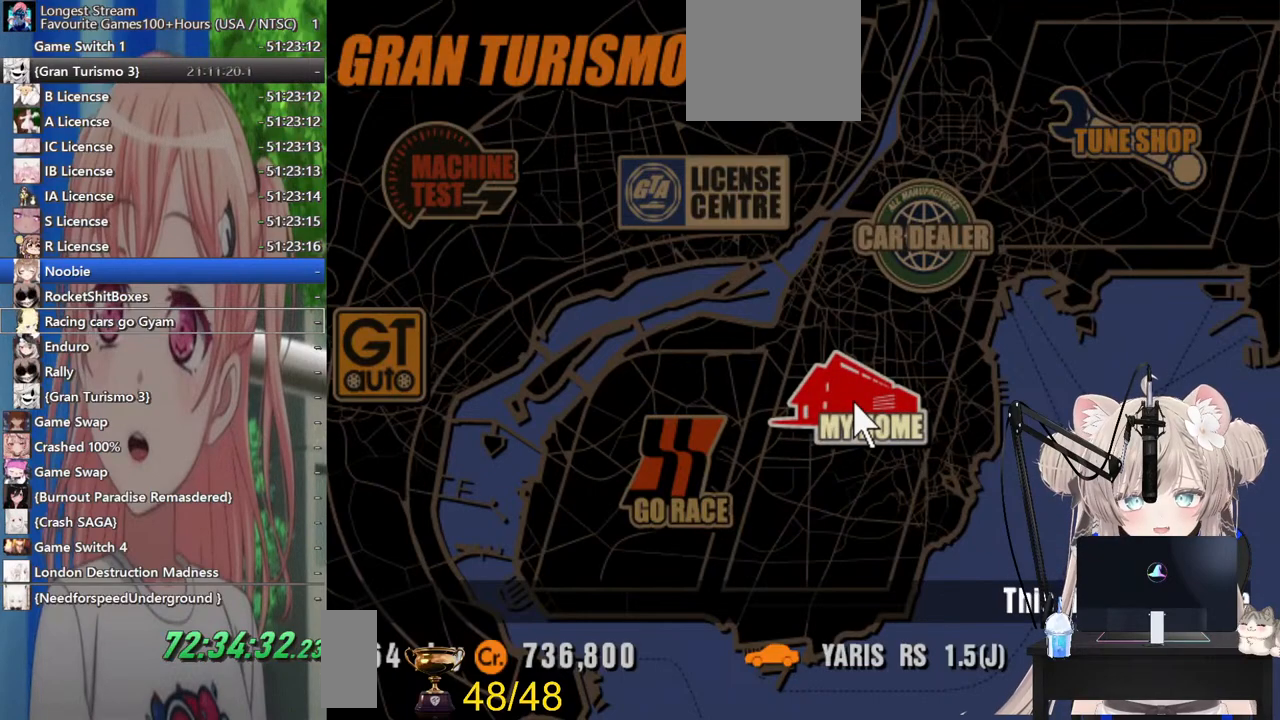
{"buttons": [], "left_stick": "center", "right_stick": "center", "events": []}
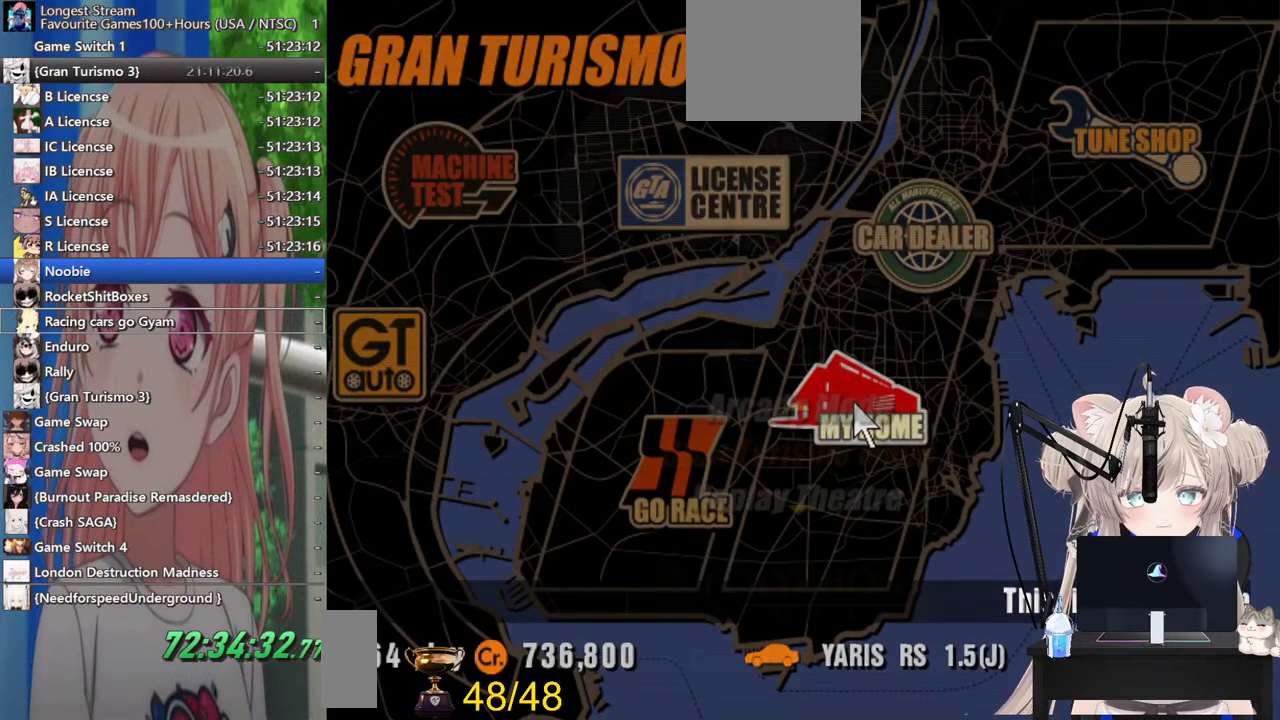
{"buttons": [], "left_stick": "center", "right_stick": "center", "events": [[317, "DPAD_DOWN", "down"], [467, "DPAD_DOWN", "up"]]}
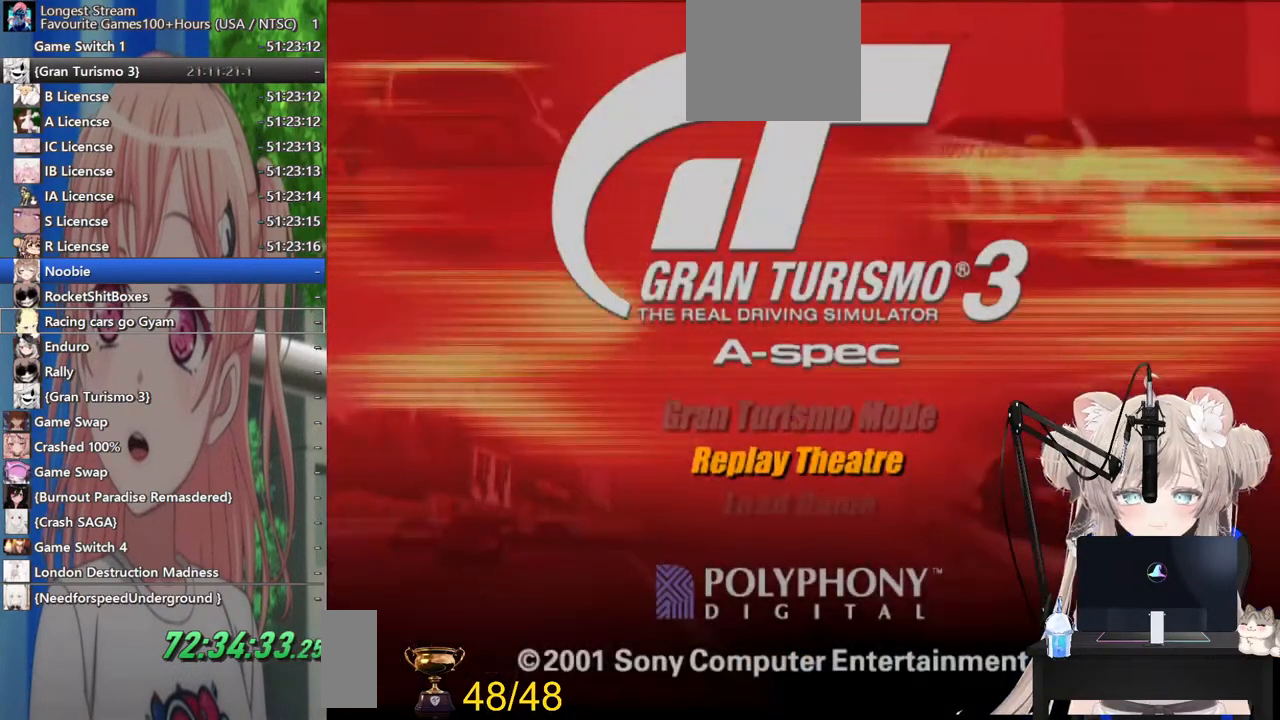
{"buttons": [], "left_stick": "center", "right_stick": "center", "events": [[33, "DPAD_DOWN", "down"], [133, "DPAD_DOWN", "up"], [267, "DPAD_DOWN", "down"], [333, "DPAD_DOWN", "up"]]}
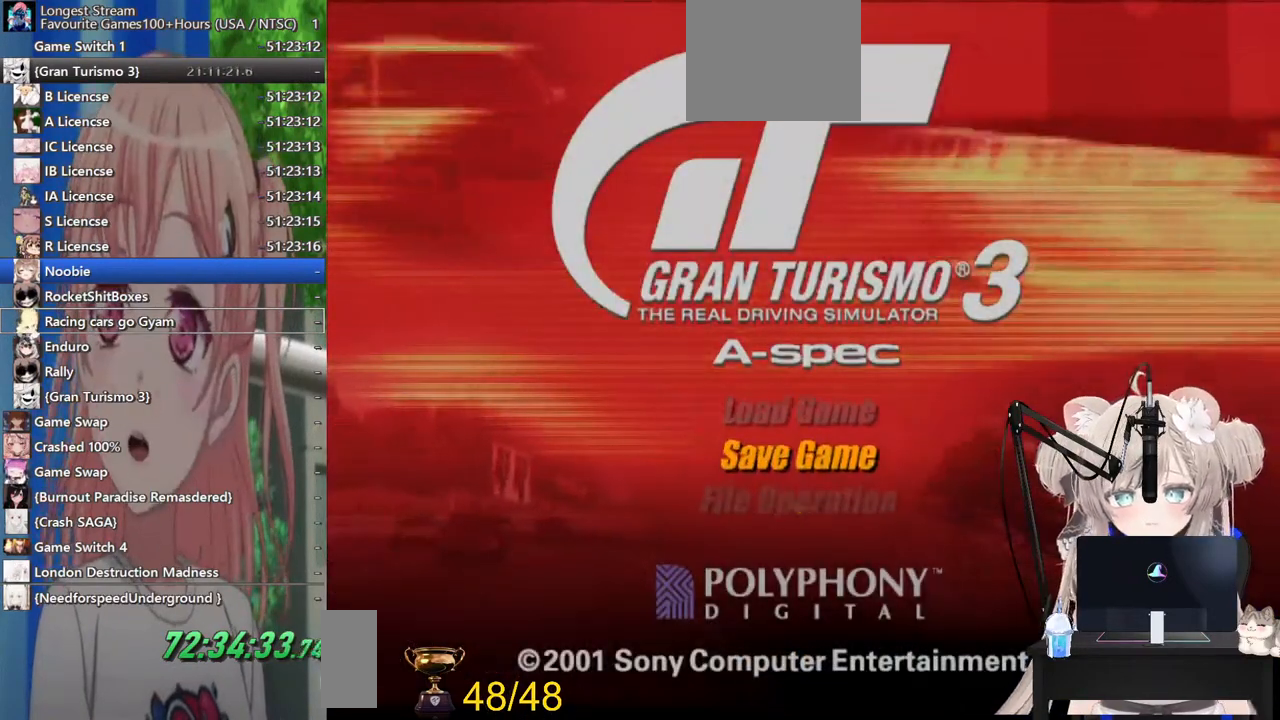
{"buttons": [], "left_stick": "center", "right_stick": "center", "events": [[317, "DPAD_UP", "down"], [433, "DPAD_UP", "up"]]}
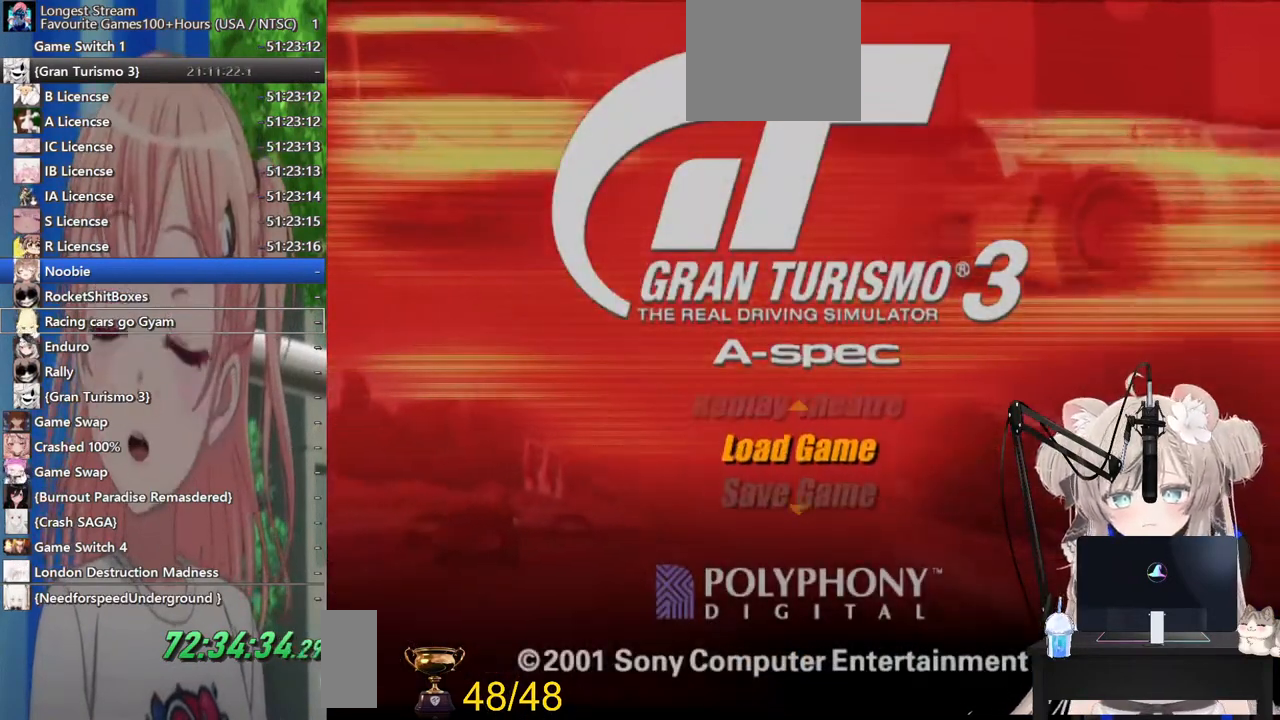
{"buttons": [], "left_stick": "center", "right_stick": "center", "events": [[67, "CROSS", "down"], [267, "CROSS", "up"]]}
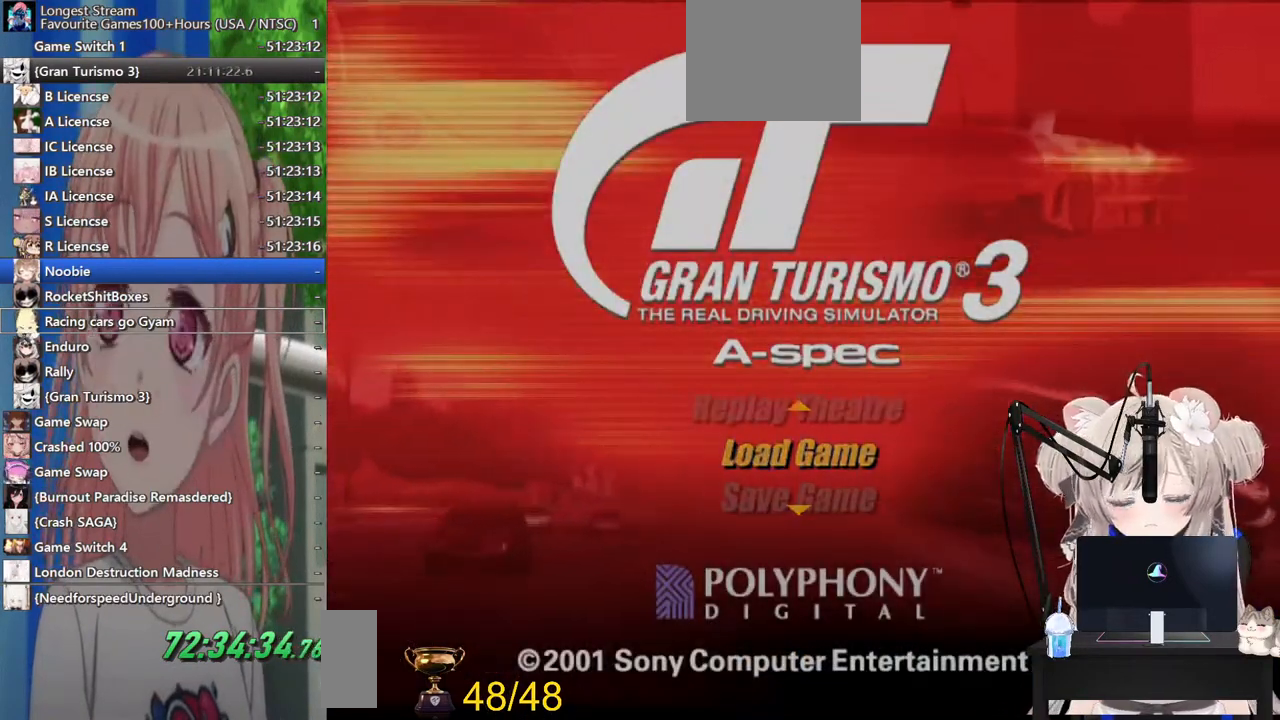
{"buttons": [], "left_stick": "center", "right_stick": "center", "events": []}
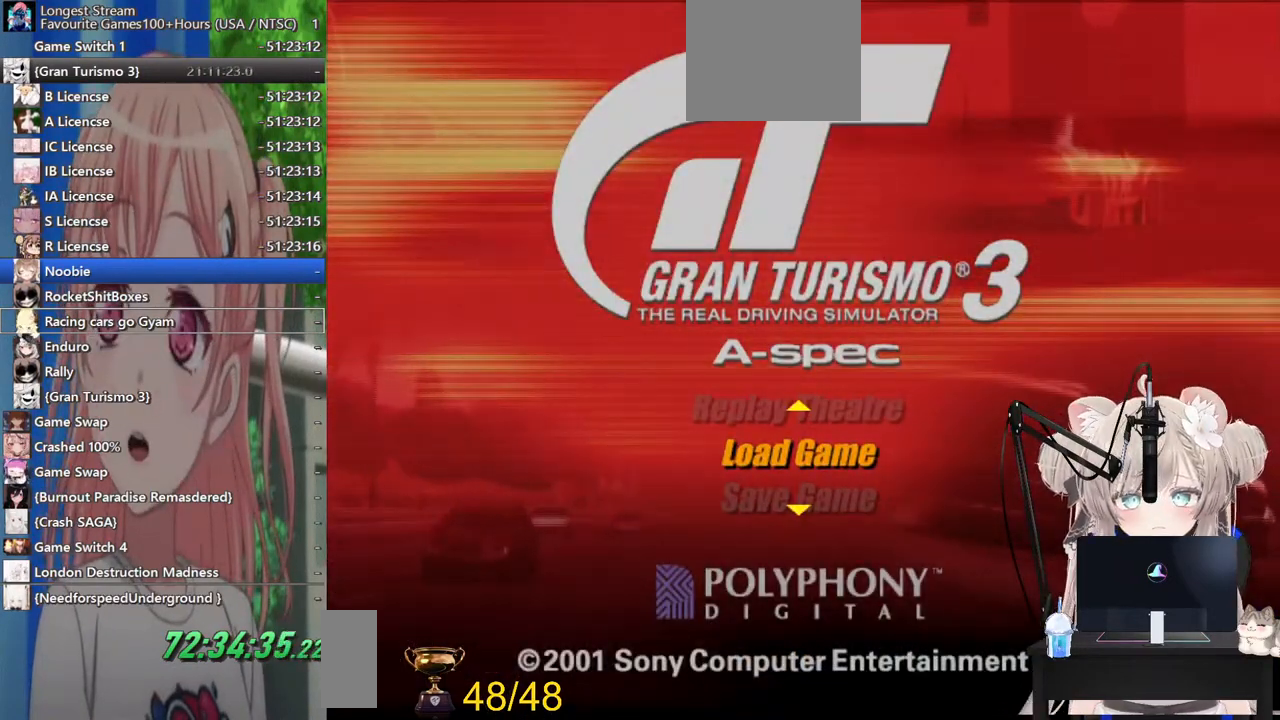
{"buttons": [], "left_stick": "center", "right_stick": "center", "events": []}
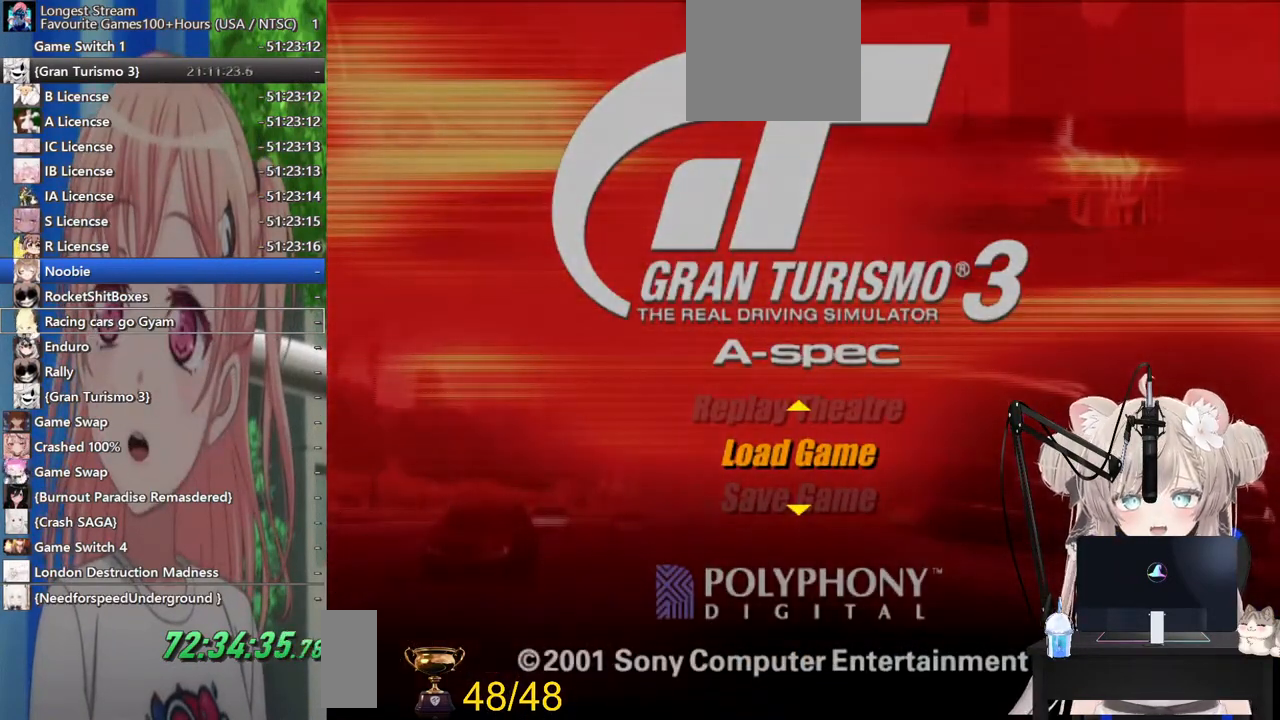
{"buttons": [], "left_stick": "center", "right_stick": "center", "events": []}
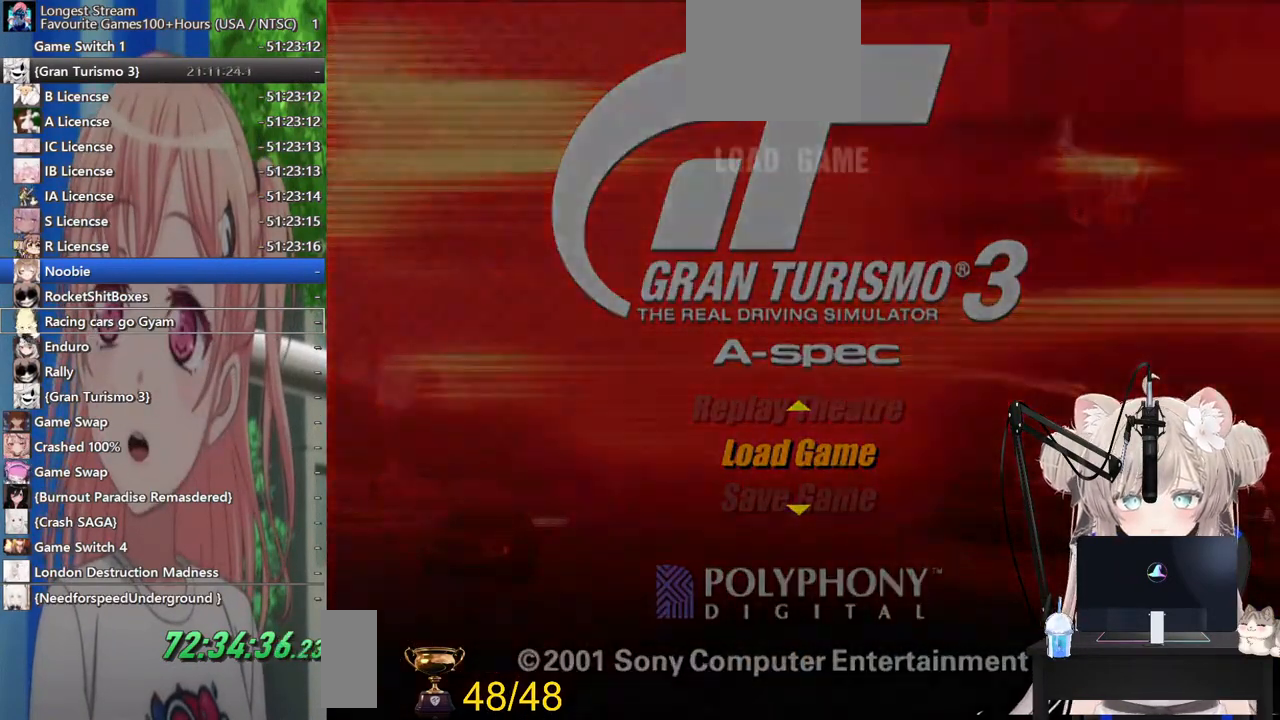
{"buttons": [], "left_stick": "center", "right_stick": "center", "events": []}
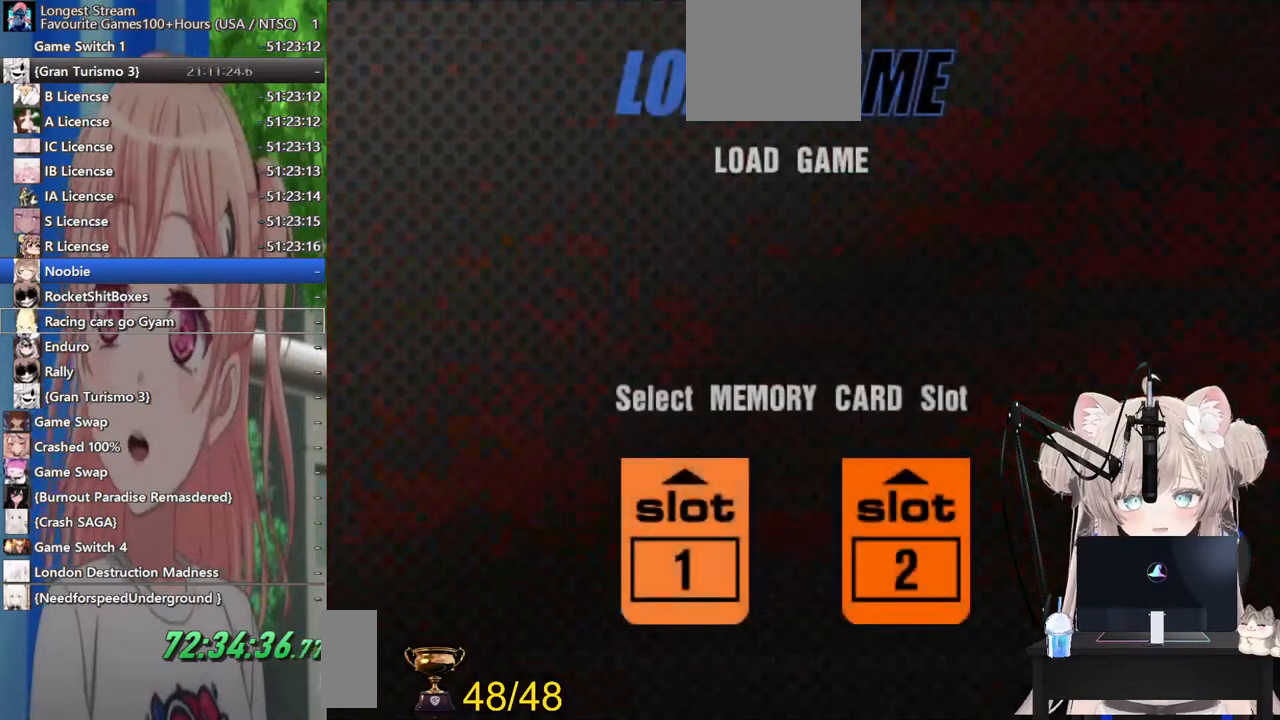
{"buttons": [], "left_stick": "center", "right_stick": "center", "events": [[67, "CROSS", "down"], [217, "CROSS", "up"]]}
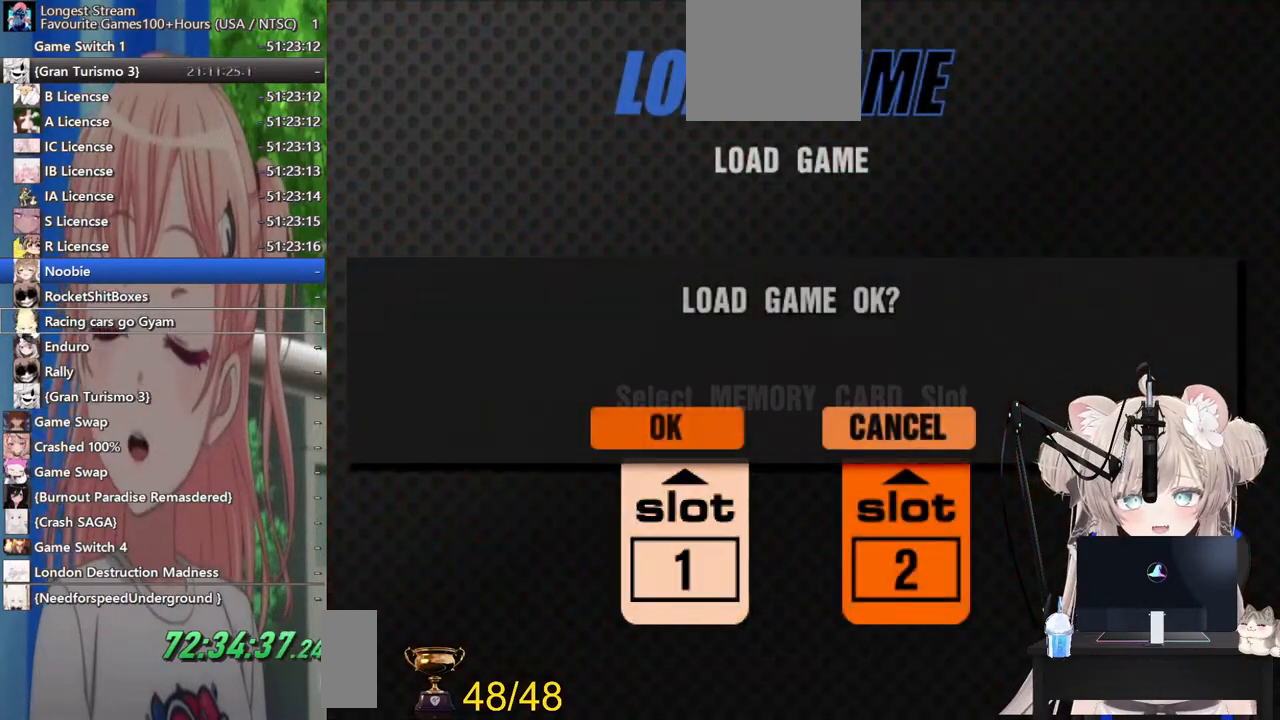
{"buttons": [], "left_stick": "center", "right_stick": "center", "events": [[167, "DPAD_LEFT", "down"], [267, "DPAD_LEFT", "up"], [333, "CROSS", "down"], [483, "CROSS", "up"]]}
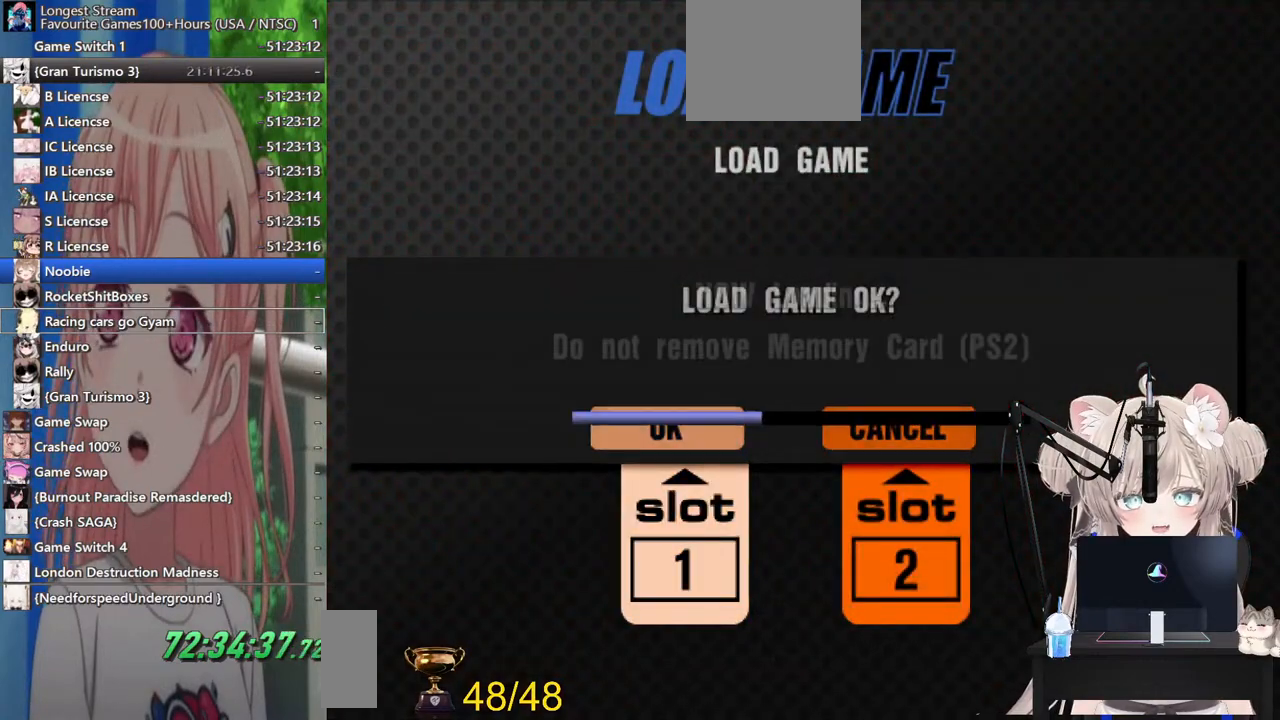
{"buttons": [], "left_stick": "center", "right_stick": "center", "events": []}
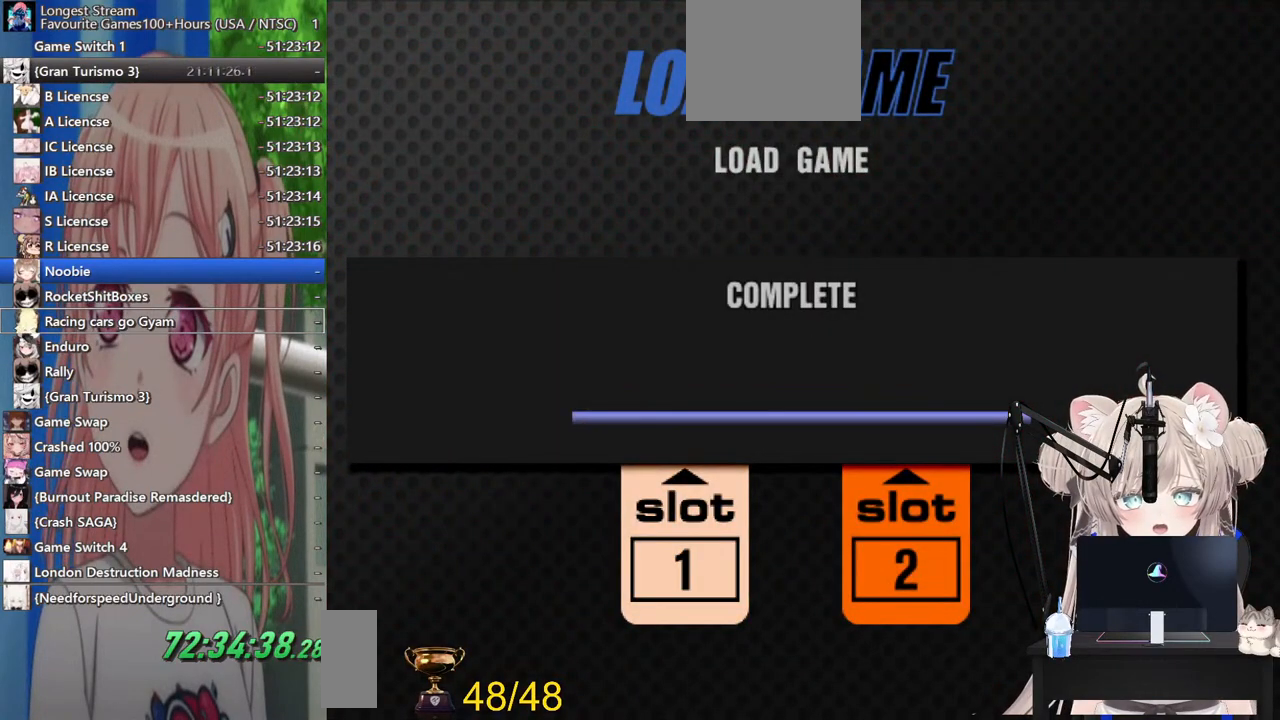
{"buttons": [], "left_stick": "center", "right_stick": "center", "events": [[117, "CROSS", "down"], [283, "CROSS", "up"]]}